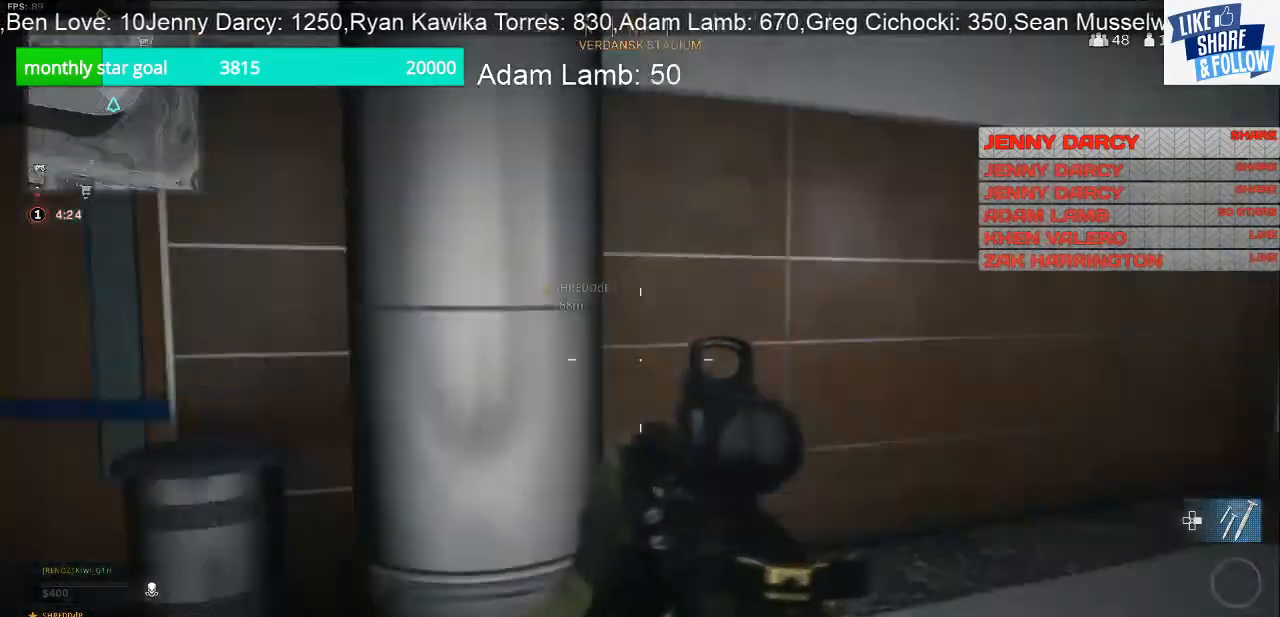
Gameplay with a controller (PlayStation layout); each line is a JSON object with the inputs held at the frame after it. "events" lists button and stick changes between this image and that frame as [ms after this image, input, new state], when the widget could be followed in between.
{"buttons": ["L3"], "left_stick": "up", "right_stick": "left", "events": [[100, "L3", "down"], [167, "left_stick", "up"], [233, "right_stick", "center"], [500, "right_stick", "left"]]}
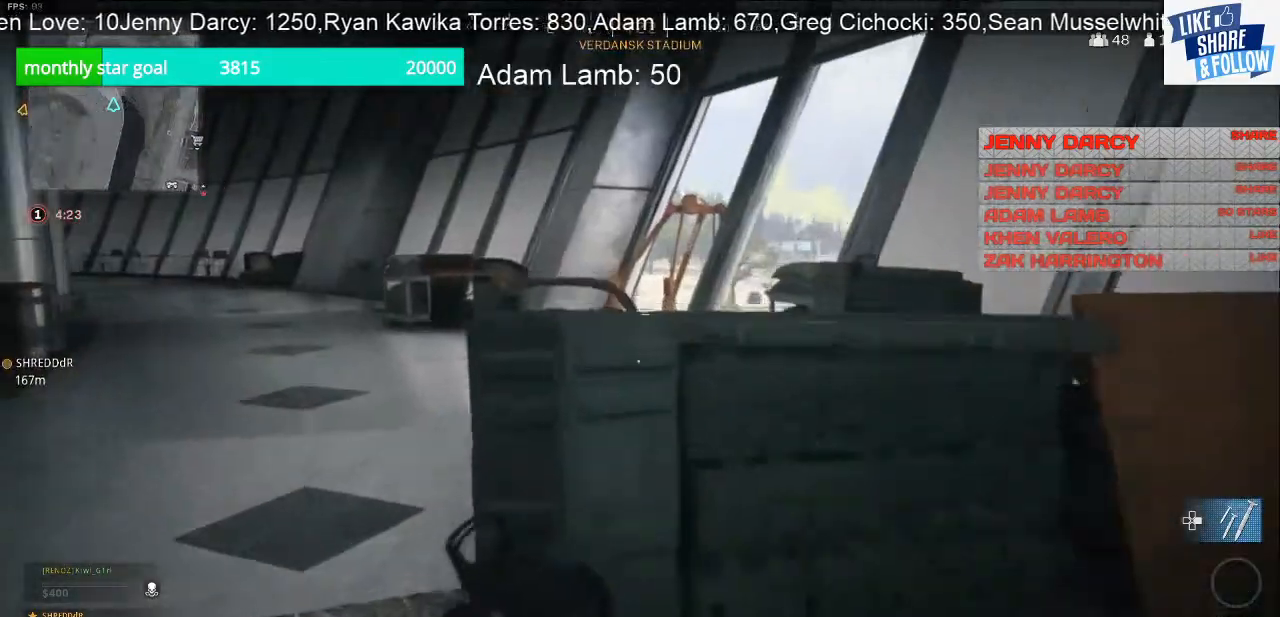
{"buttons": [], "left_stick": "up-left", "right_stick": "down-right", "events": [[67, "L3", "up"], [167, "right_stick", "center"], [300, "left_stick", "up-left"], [500, "right_stick", "down-right"]]}
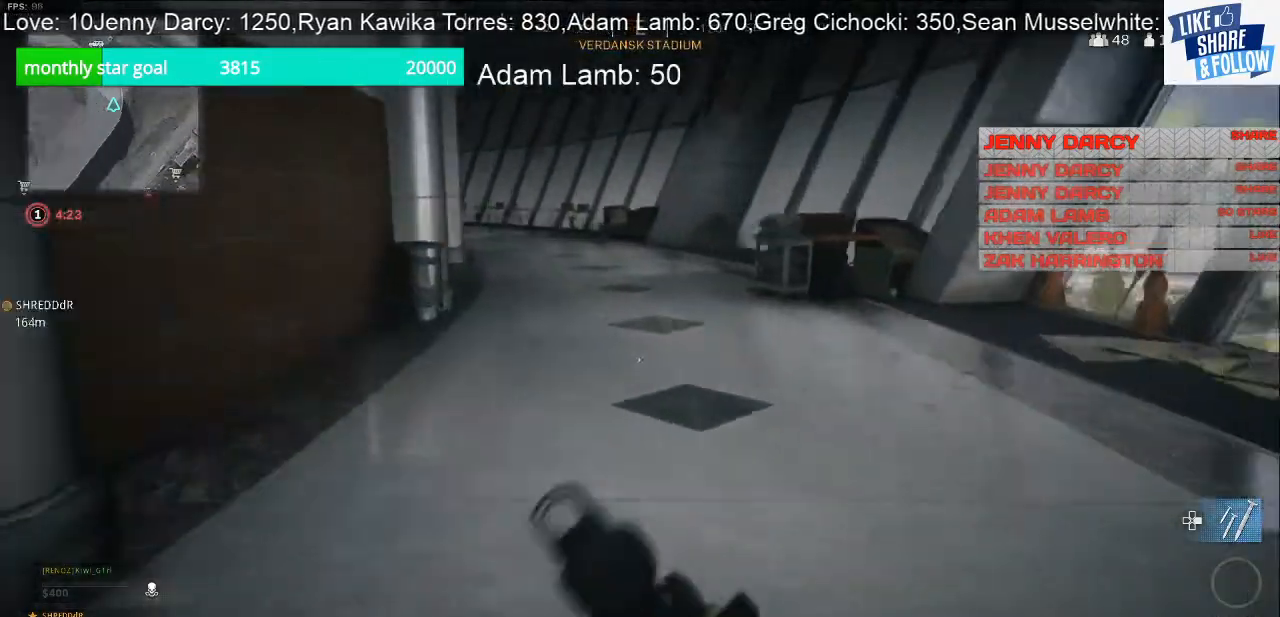
{"buttons": [], "left_stick": "down-left", "right_stick": "center", "events": [[167, "left_stick", "down-left"], [400, "right_stick", "center"]]}
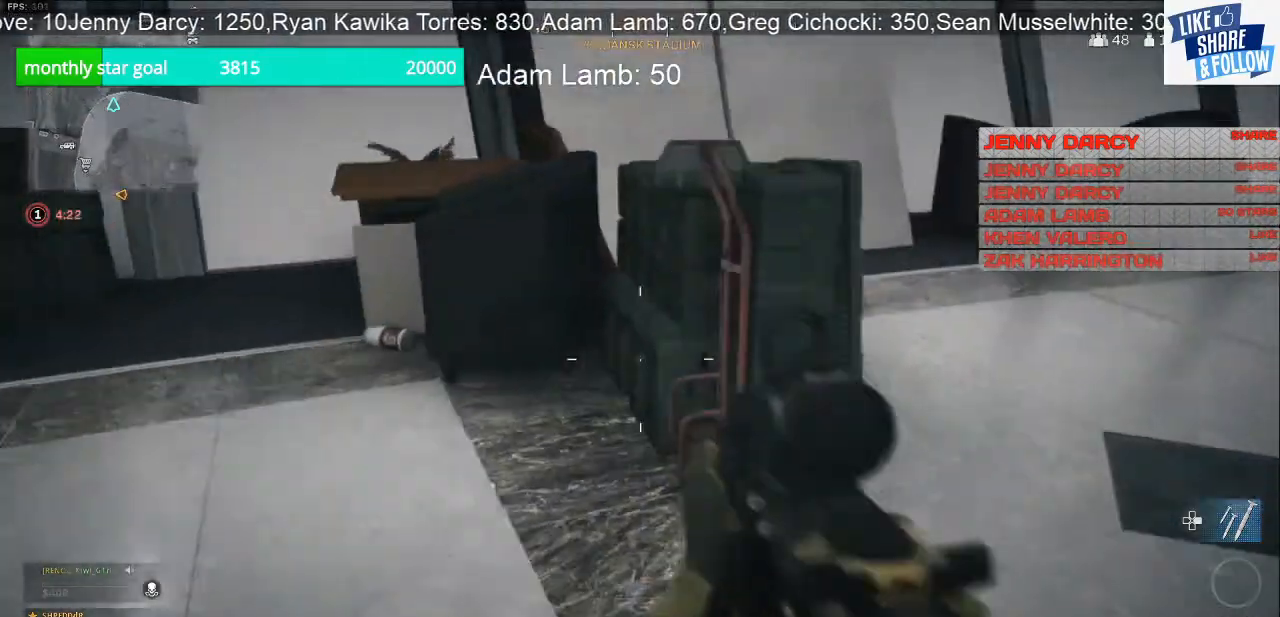
{"buttons": [], "left_stick": "up-left", "right_stick": "center", "events": [[100, "left_stick", "left"], [167, "right_stick", "left"], [267, "left_stick", "up-left"], [267, "right_stick", "center"]]}
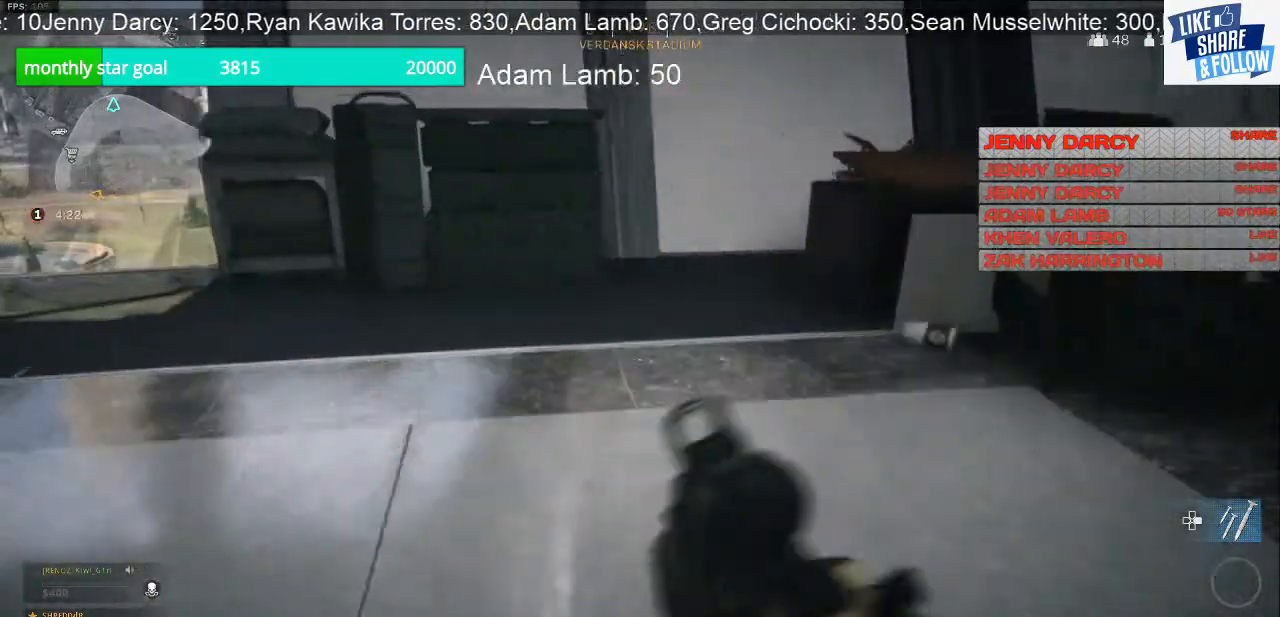
{"buttons": [], "left_stick": "up-left", "right_stick": "left", "events": [[67, "right_stick", "left"], [233, "right_stick", "center"], [367, "right_stick", "left"]]}
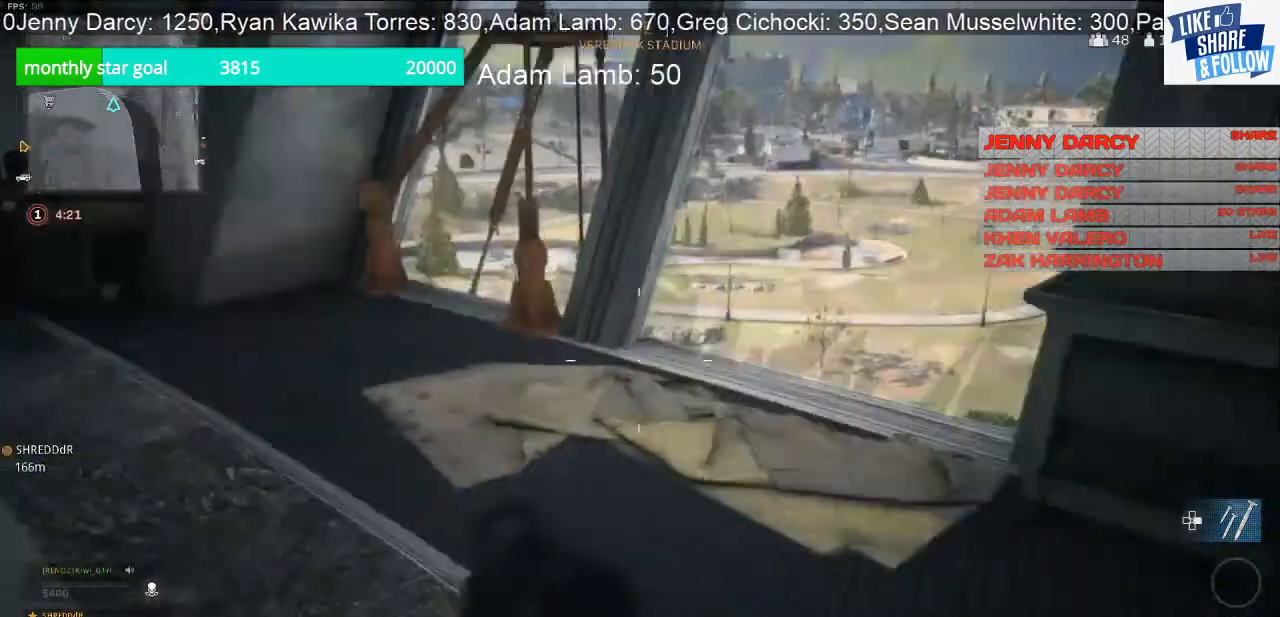
{"buttons": [], "left_stick": "up-left", "right_stick": "left", "events": []}
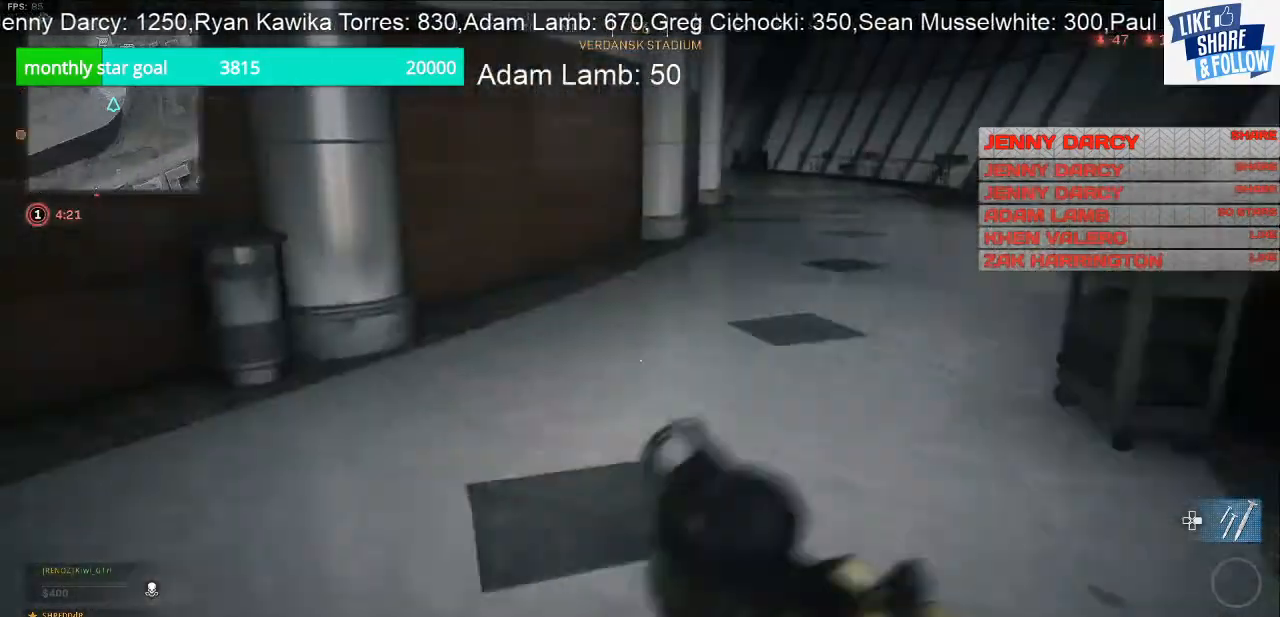
{"buttons": [], "left_stick": "up", "right_stick": "center", "events": [[133, "left_stick", "up"], [400, "right_stick", "center"]]}
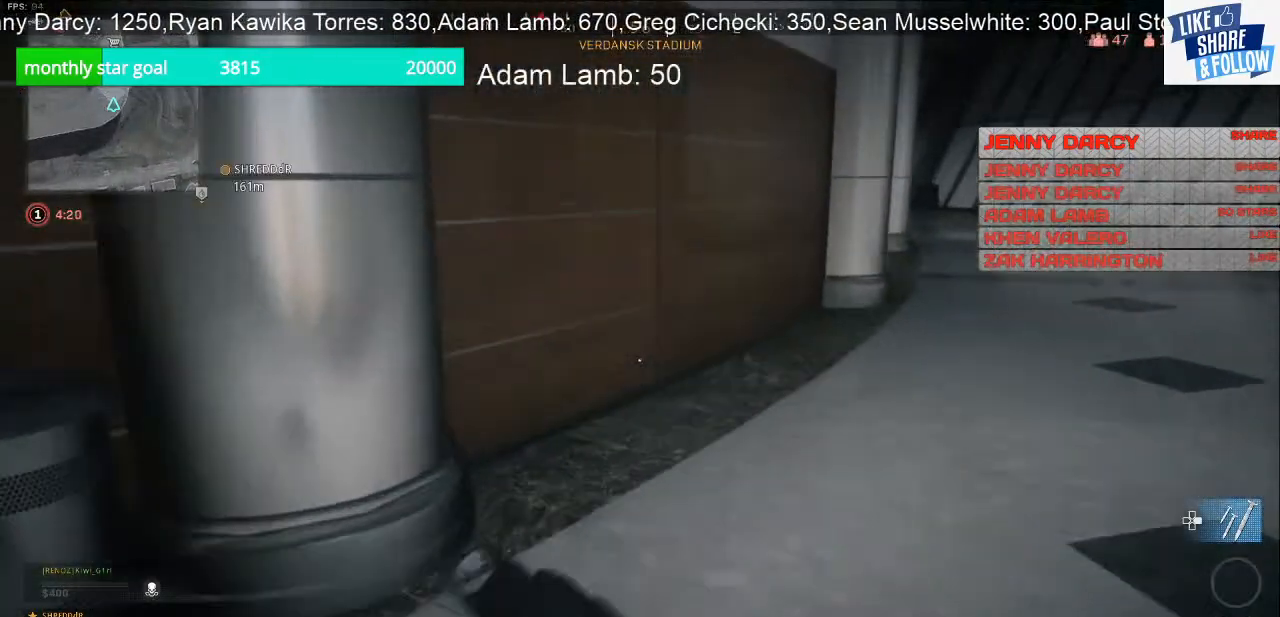
{"buttons": [], "left_stick": "left", "right_stick": "right", "events": [[133, "right_stick", "right"], [167, "left_stick", "up-left"], [400, "left_stick", "left"]]}
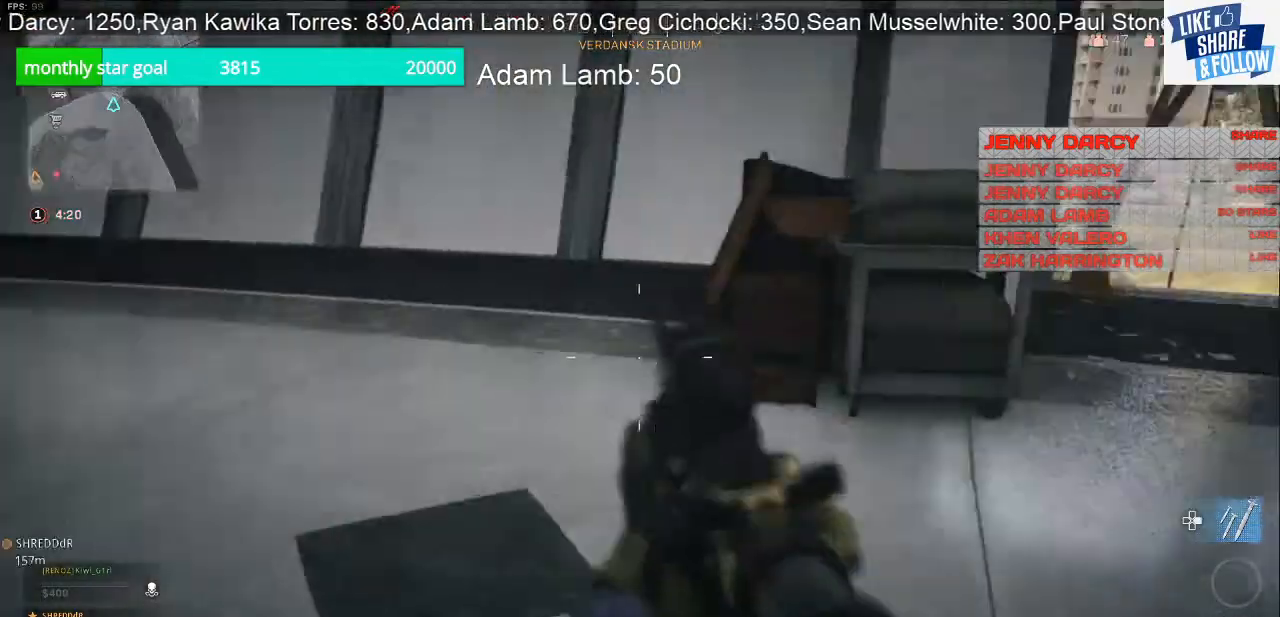
{"buttons": [], "left_stick": "up", "right_stick": "left", "events": [[100, "right_stick", "center"], [300, "right_stick", "left"], [333, "left_stick", "up-left"], [433, "left_stick", "up"]]}
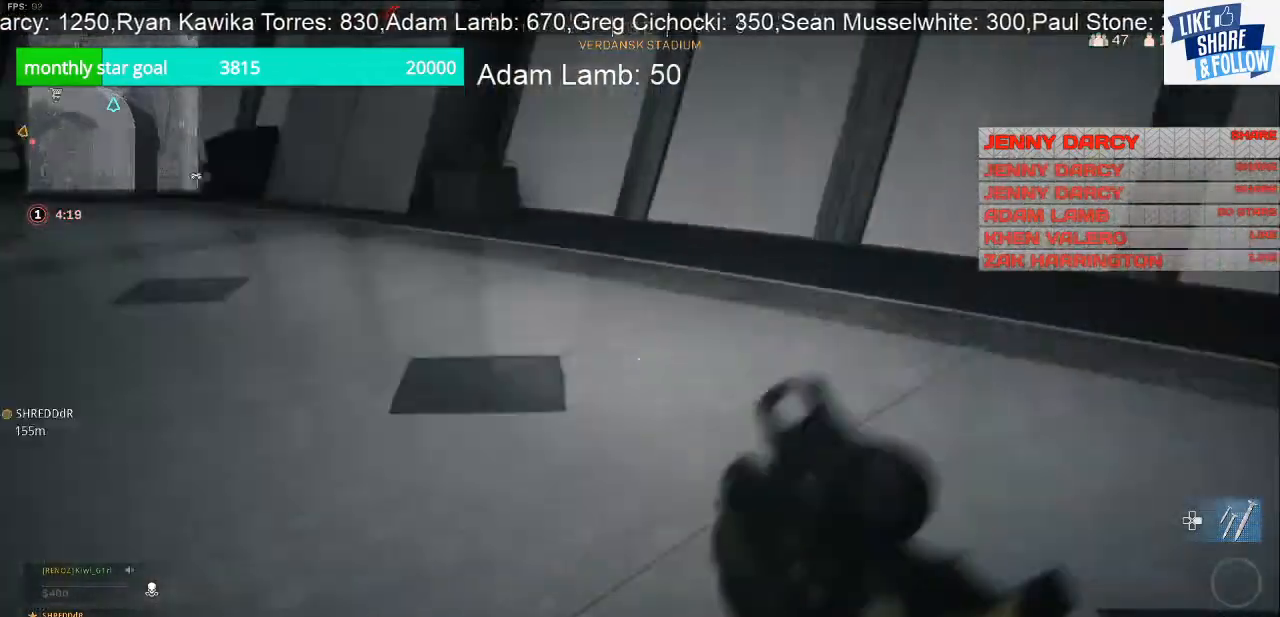
{"buttons": [], "left_stick": "up", "right_stick": "left", "events": [[100, "right_stick", "up-left"], [200, "right_stick", "left"]]}
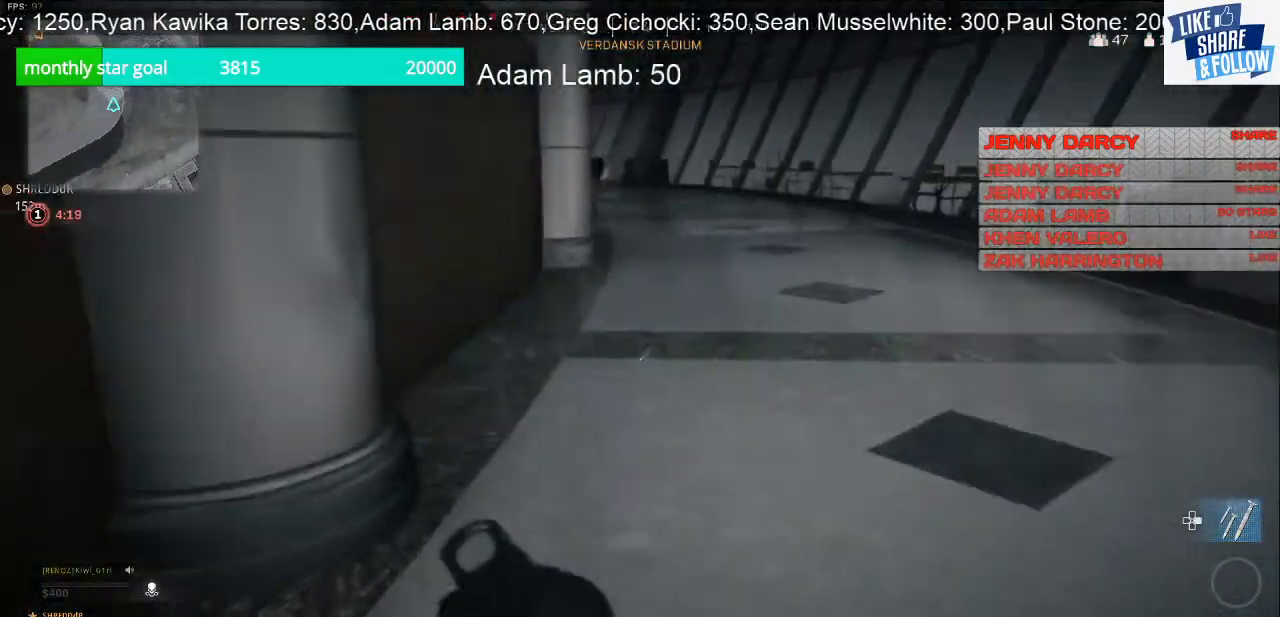
{"buttons": [], "left_stick": "right", "right_stick": "left", "events": [[333, "left_stick", "up-right"], [433, "left_stick", "right"]]}
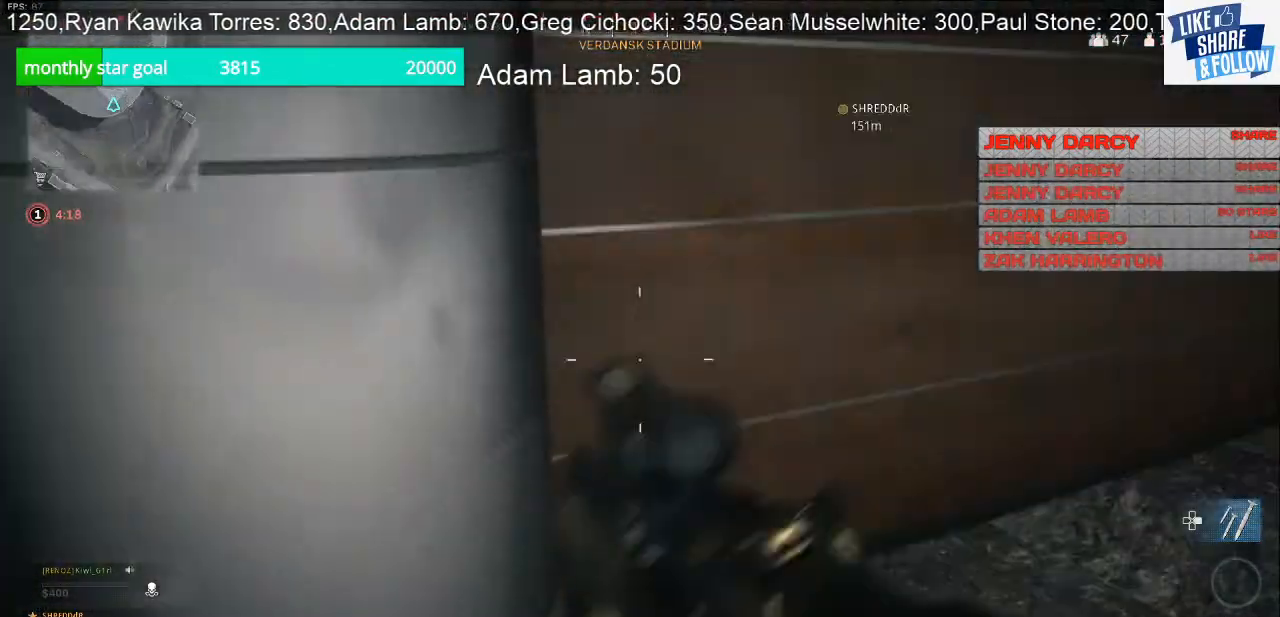
{"buttons": [], "left_stick": "up-left", "right_stick": "up-right", "events": [[133, "right_stick", "center"], [267, "right_stick", "right"], [333, "left_stick", "left"], [400, "left_stick", "up-left"], [500, "right_stick", "up-right"]]}
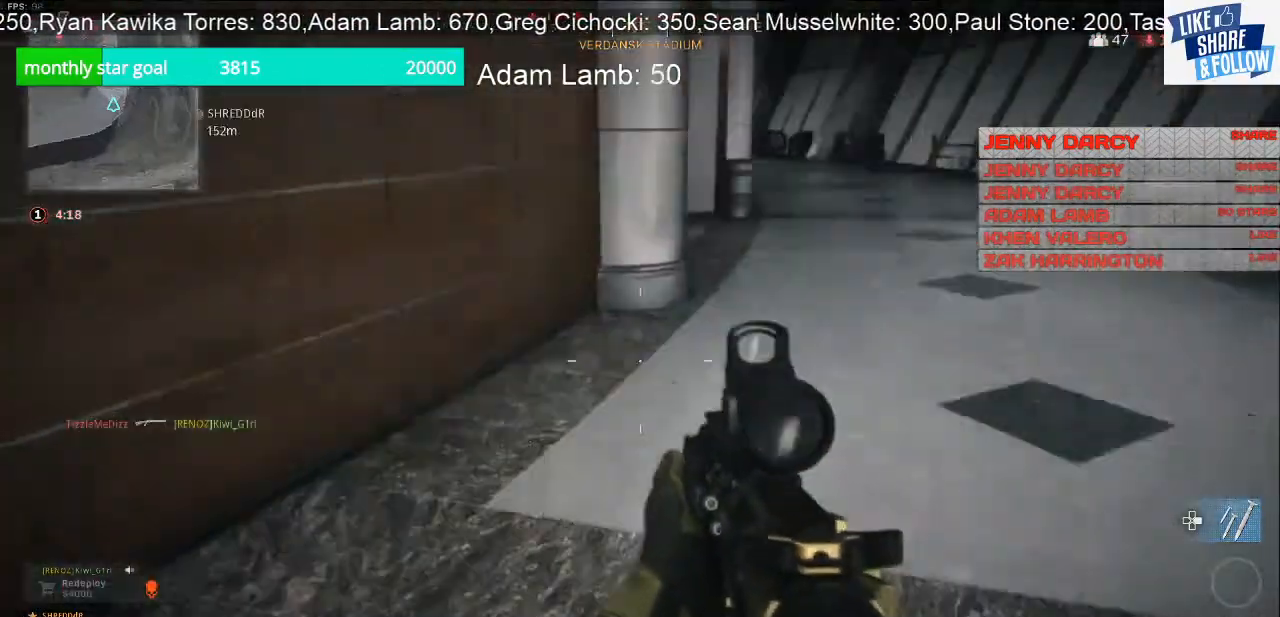
{"buttons": [], "left_stick": "up-left", "right_stick": "right", "events": [[100, "right_stick", "right"]]}
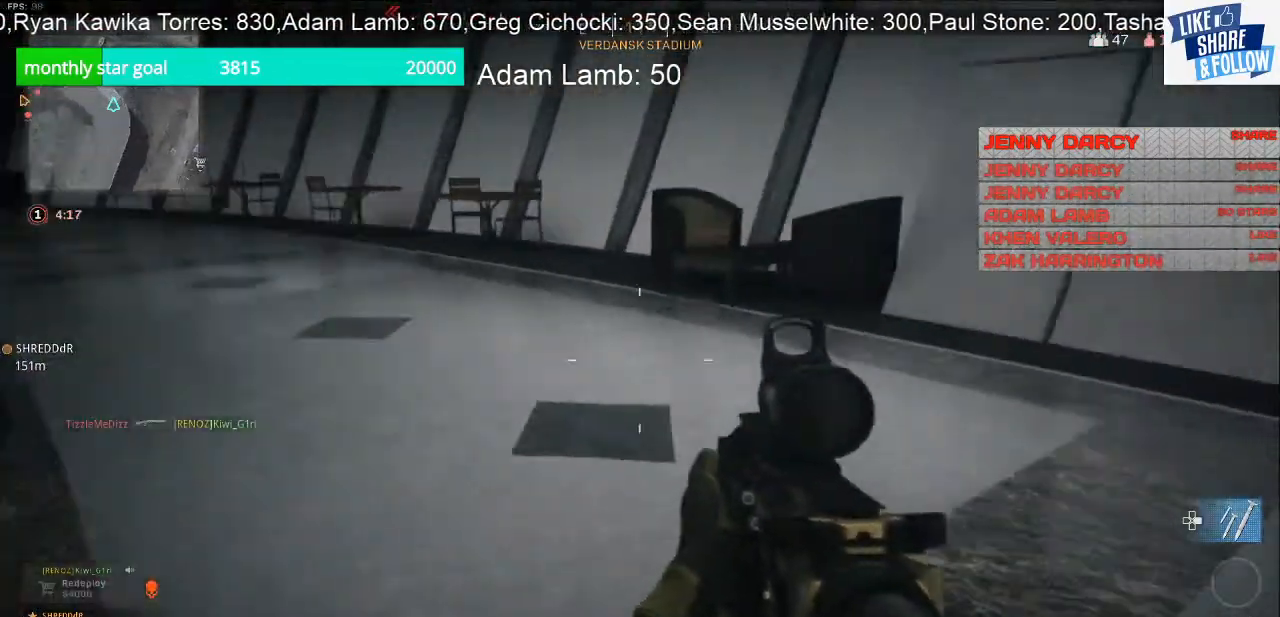
{"buttons": [], "left_stick": "up", "right_stick": "left", "events": [[167, "right_stick", "center"], [400, "right_stick", "left"], [500, "left_stick", "up"]]}
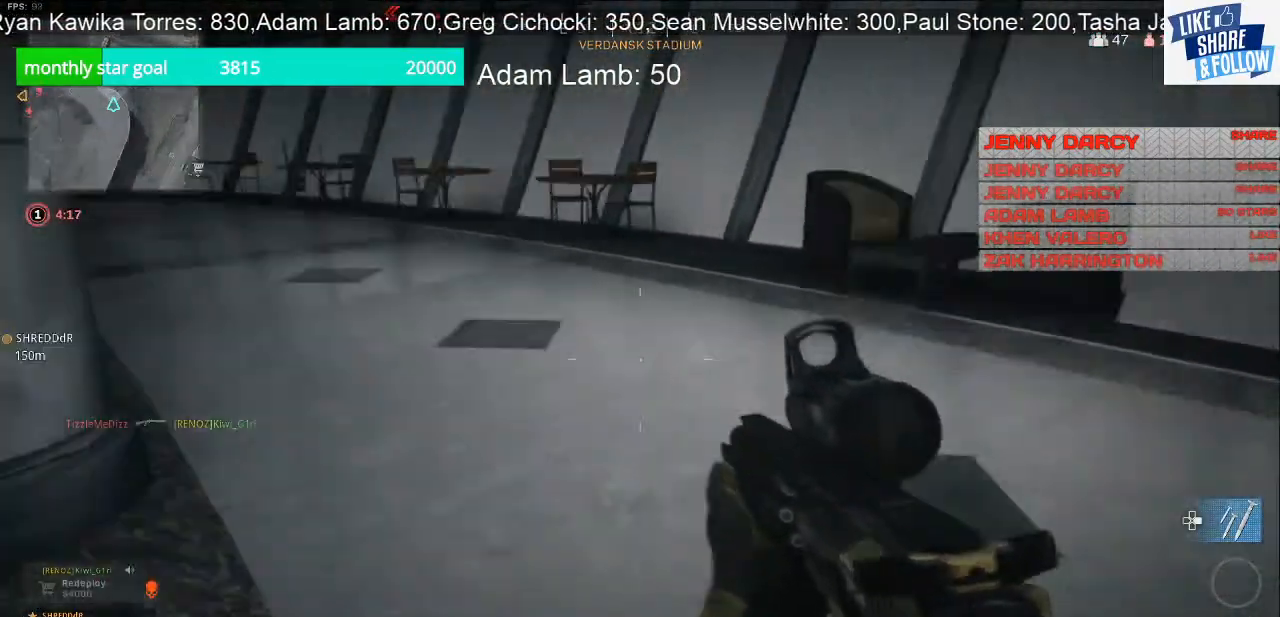
{"buttons": [], "left_stick": "up", "right_stick": "left", "events": [[267, "right_stick", "center"], [367, "right_stick", "left"]]}
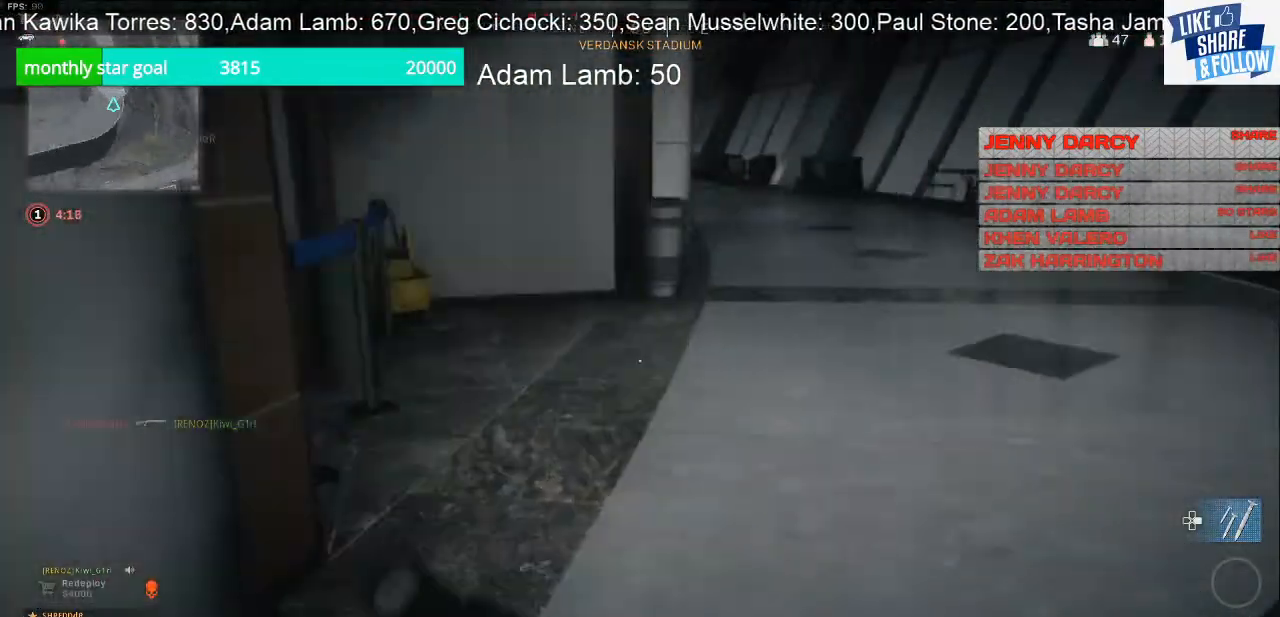
{"buttons": [], "left_stick": "right", "right_stick": "left", "events": [[100, "left_stick", "up-right"], [300, "left_stick", "right"]]}
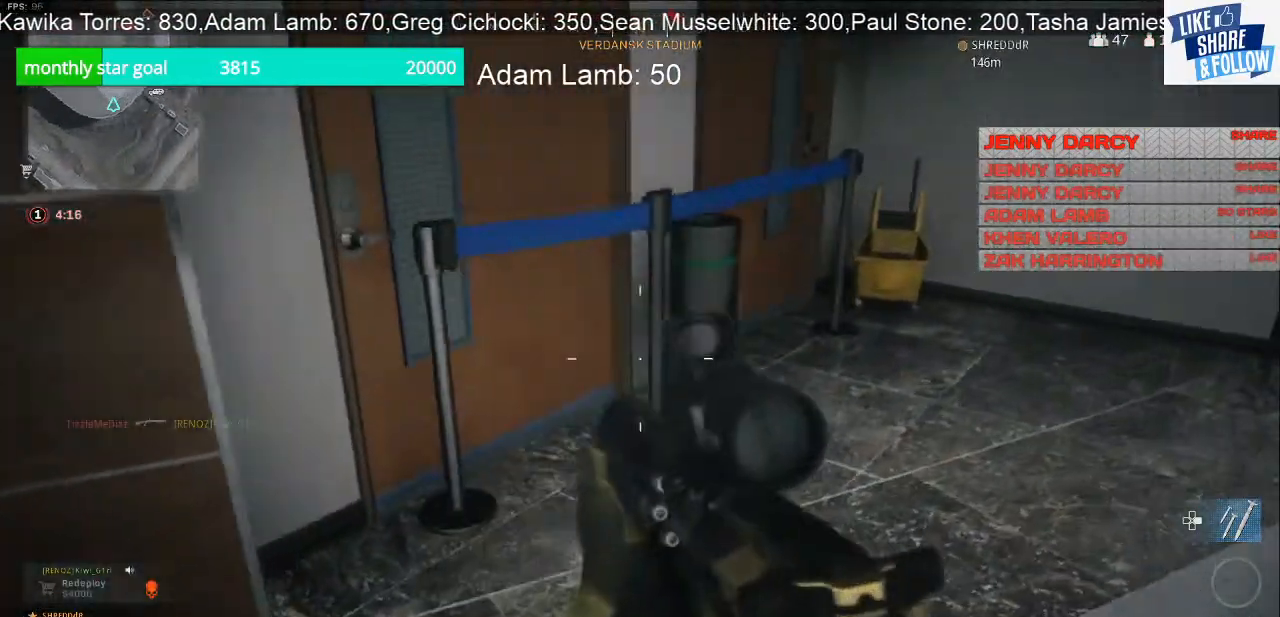
{"buttons": [], "left_stick": "up", "right_stick": "right", "events": [[133, "left_stick", "up-right"], [133, "right_stick", "center"], [333, "left_stick", "up"], [500, "right_stick", "right"]]}
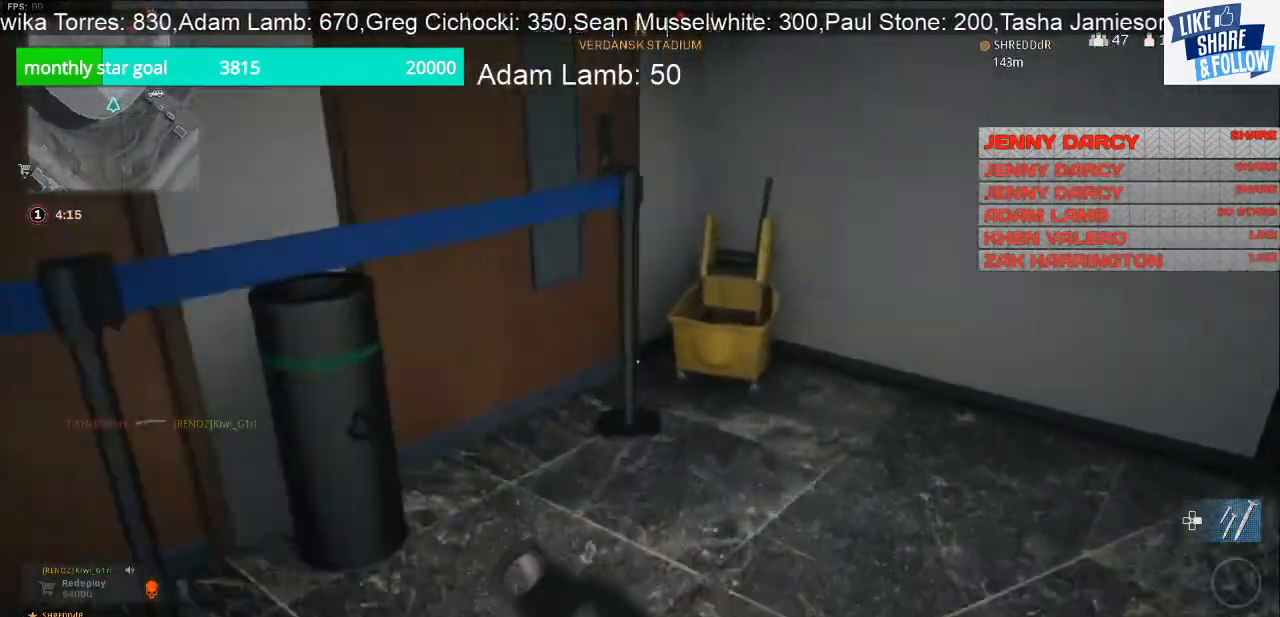
{"buttons": [], "left_stick": "left", "right_stick": "down-right", "events": [[67, "right_stick", "down-right"], [100, "left_stick", "up-left"], [333, "left_stick", "down"], [500, "left_stick", "left"]]}
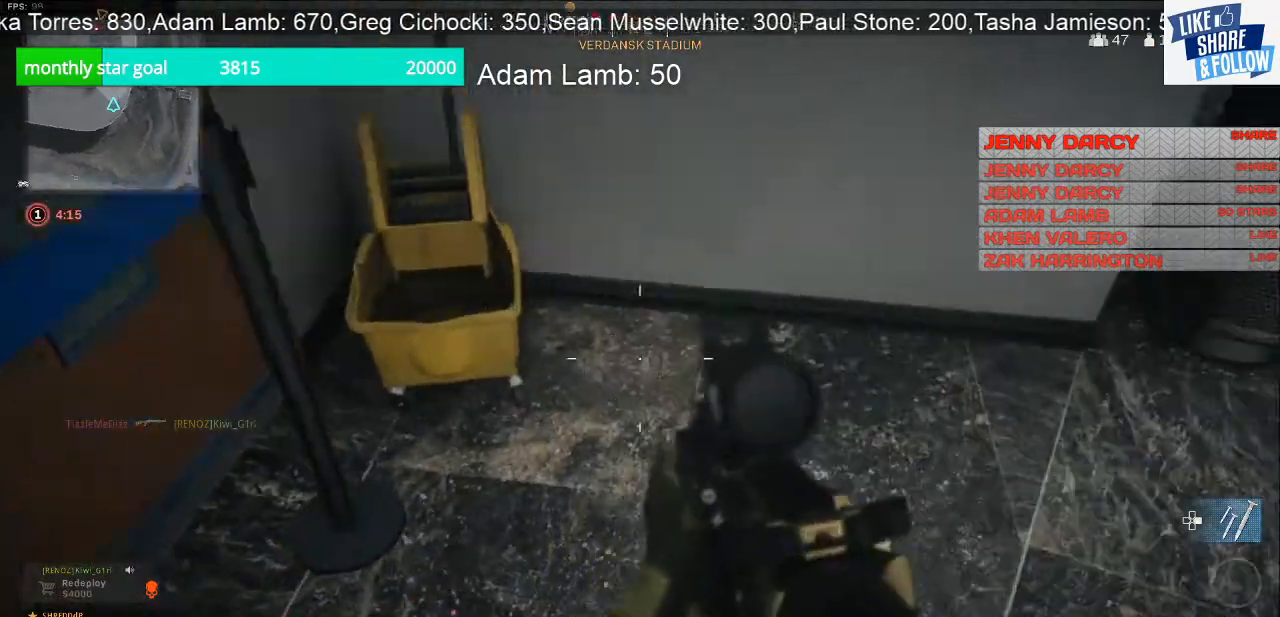
{"buttons": [], "left_stick": "up-left", "right_stick": "center", "events": [[100, "left_stick", "up-left"], [167, "right_stick", "up-right"], [500, "right_stick", "center"]]}
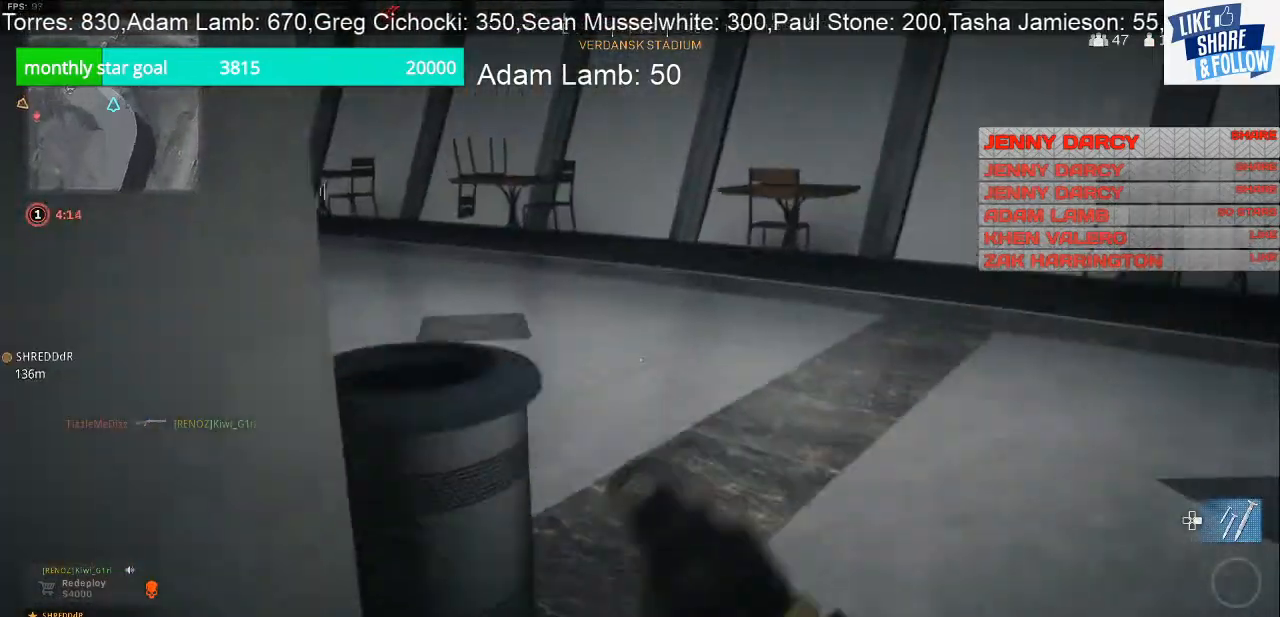
{"buttons": [], "left_stick": "up", "right_stick": "left", "events": [[133, "left_stick", "up"], [433, "right_stick", "left"]]}
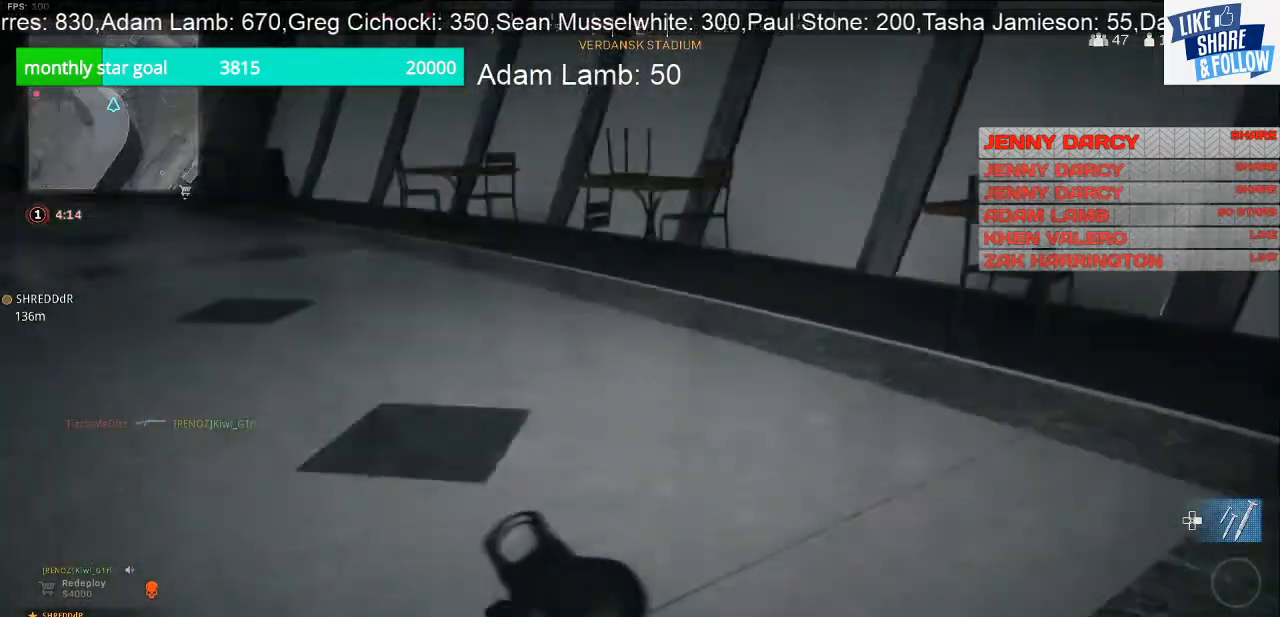
{"buttons": [], "left_stick": "right", "right_stick": "left", "events": [[33, "left_stick", "up-right"], [133, "left_stick", "right"]]}
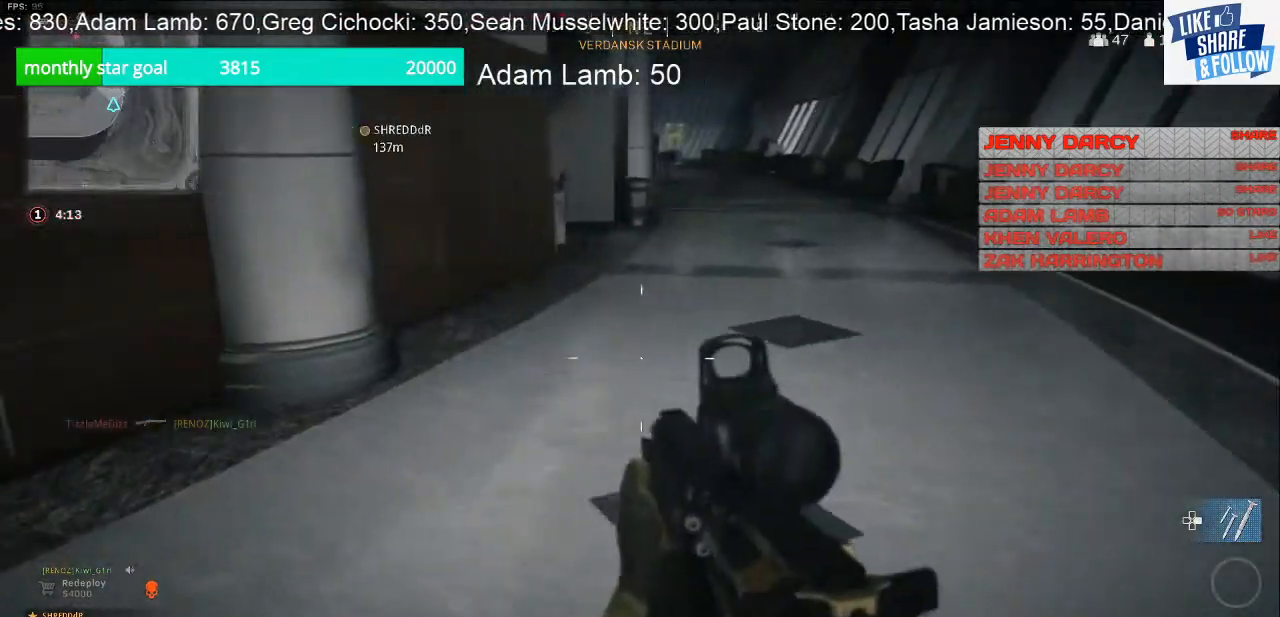
{"buttons": [], "left_stick": "up-right", "right_stick": "left", "events": [[167, "left_stick", "up-right"]]}
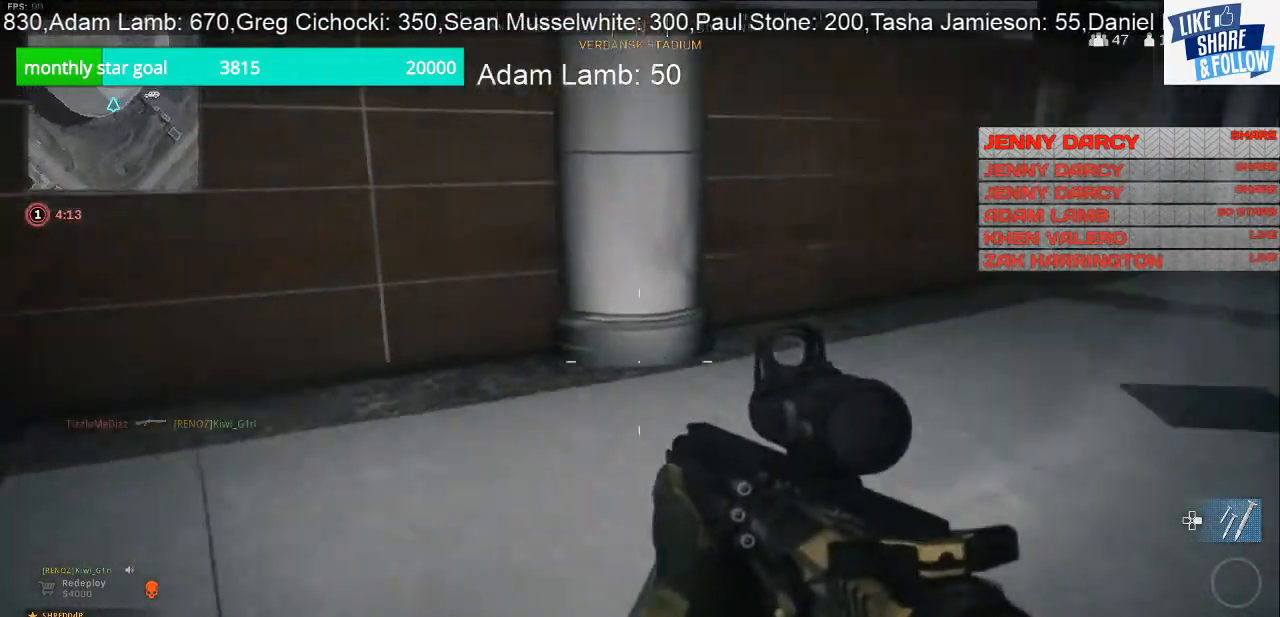
{"buttons": [], "left_stick": "up-right", "right_stick": "center", "events": [[100, "right_stick", "center"], [233, "right_stick", "right"], [367, "right_stick", "center"]]}
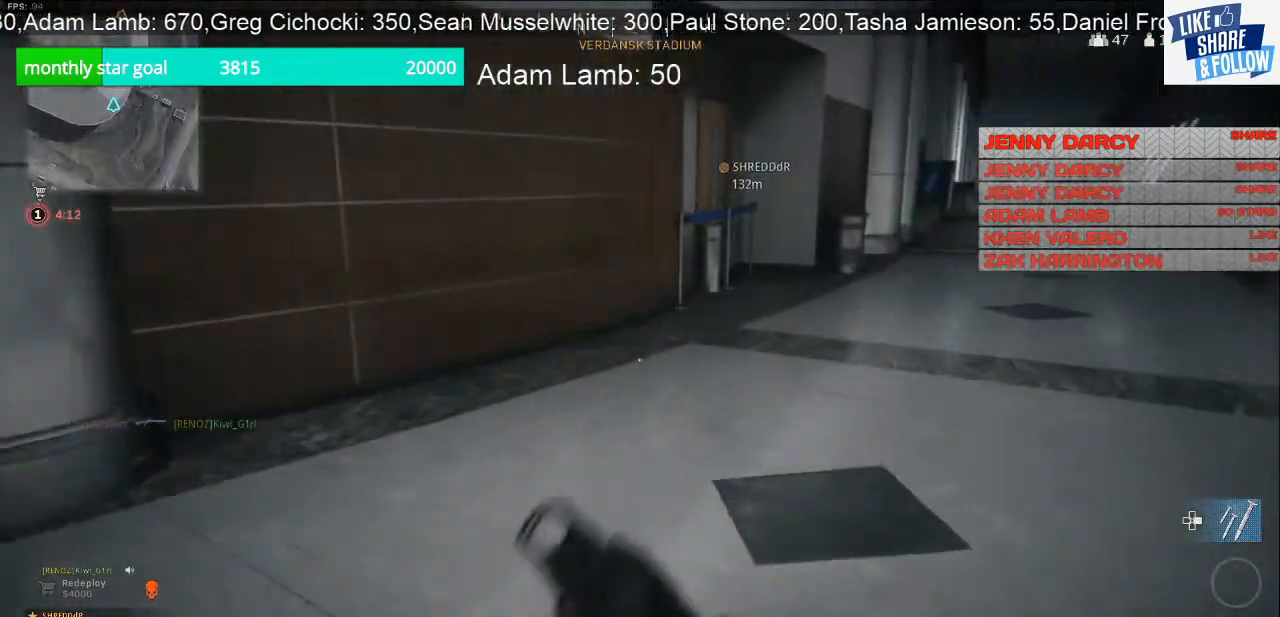
{"buttons": [], "left_stick": "up-right", "right_stick": "center", "events": [[67, "right_stick", "right"], [233, "right_stick", "center"]]}
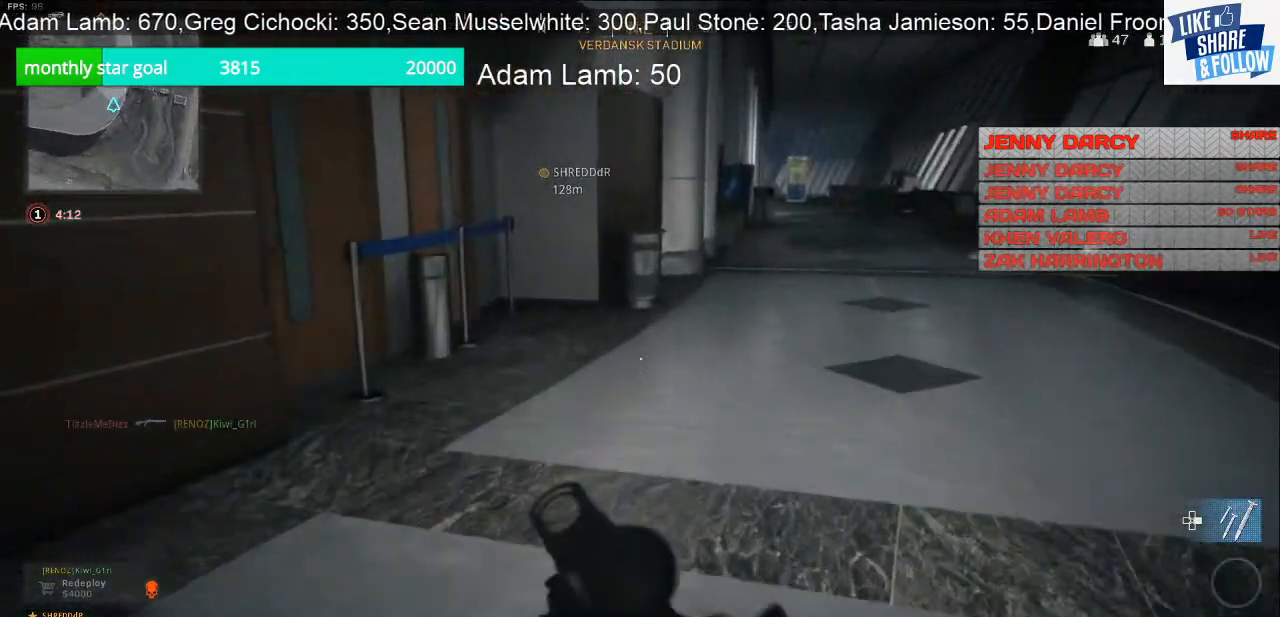
{"buttons": [], "left_stick": "up-right", "right_stick": "center", "events": []}
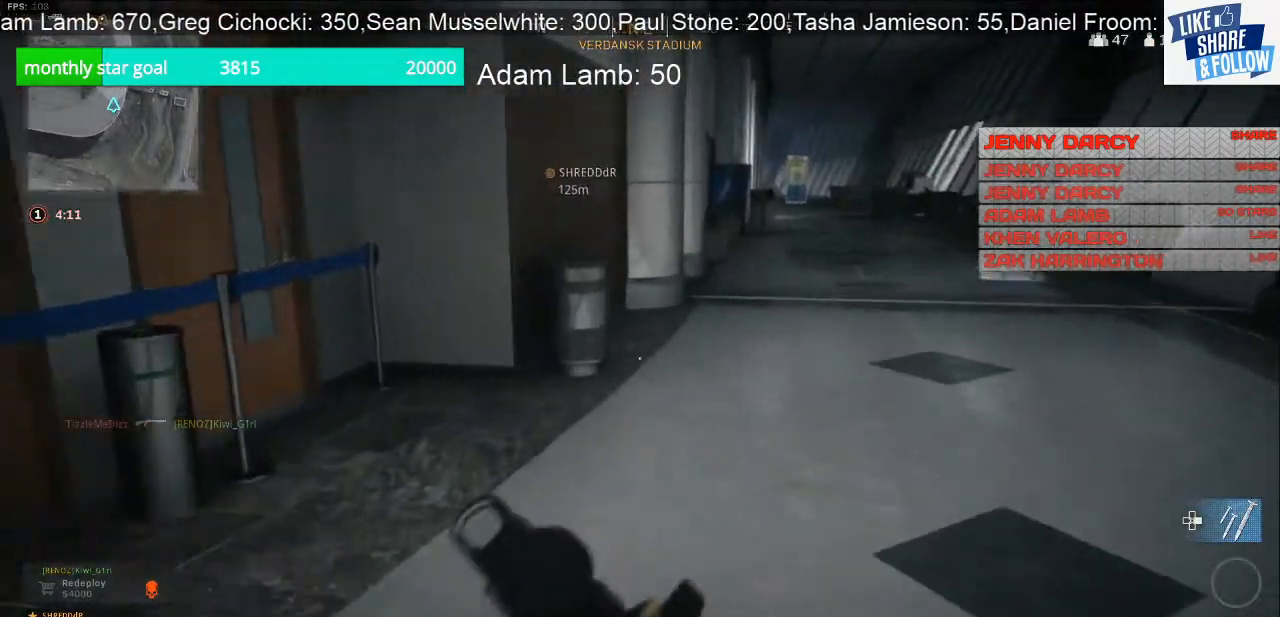
{"buttons": [], "left_stick": "up", "right_stick": "right", "events": [[67, "left_stick", "up"], [267, "right_stick", "right"]]}
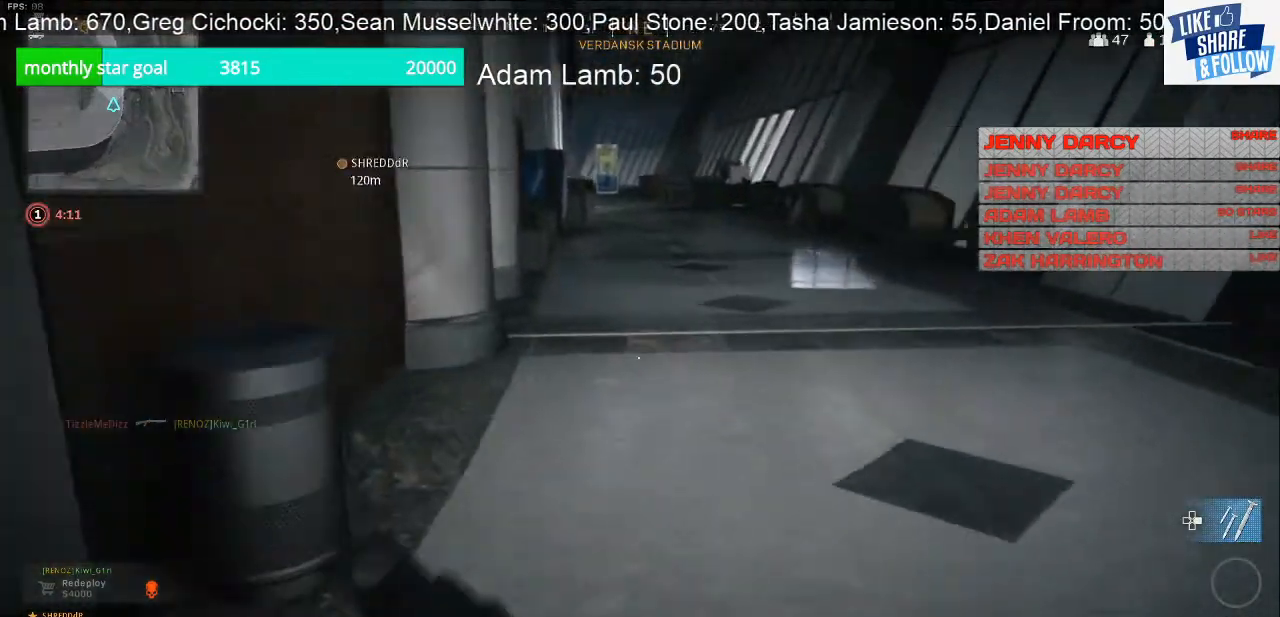
{"buttons": [], "left_stick": "up-left", "right_stick": "center", "events": [[33, "left_stick", "up-left"], [133, "left_stick", "left"], [233, "right_stick", "center"], [467, "left_stick", "up-left"]]}
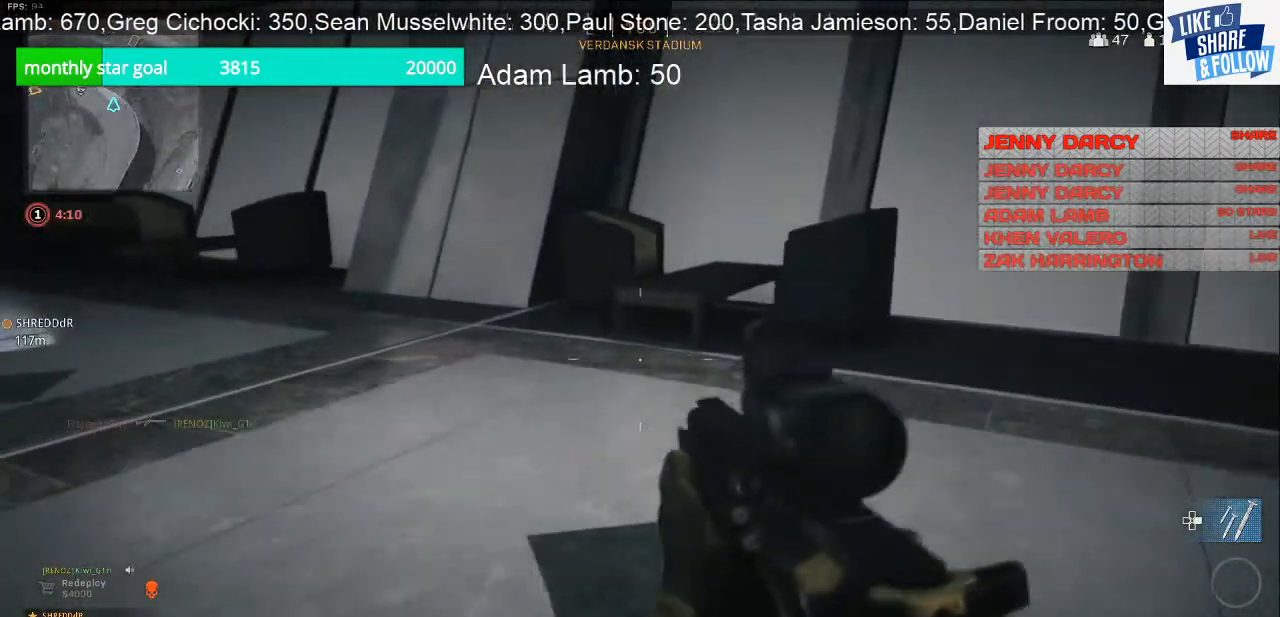
{"buttons": [], "left_stick": "up", "right_stick": "center", "events": [[67, "left_stick", "up"], [67, "right_stick", "left"], [267, "right_stick", "center"]]}
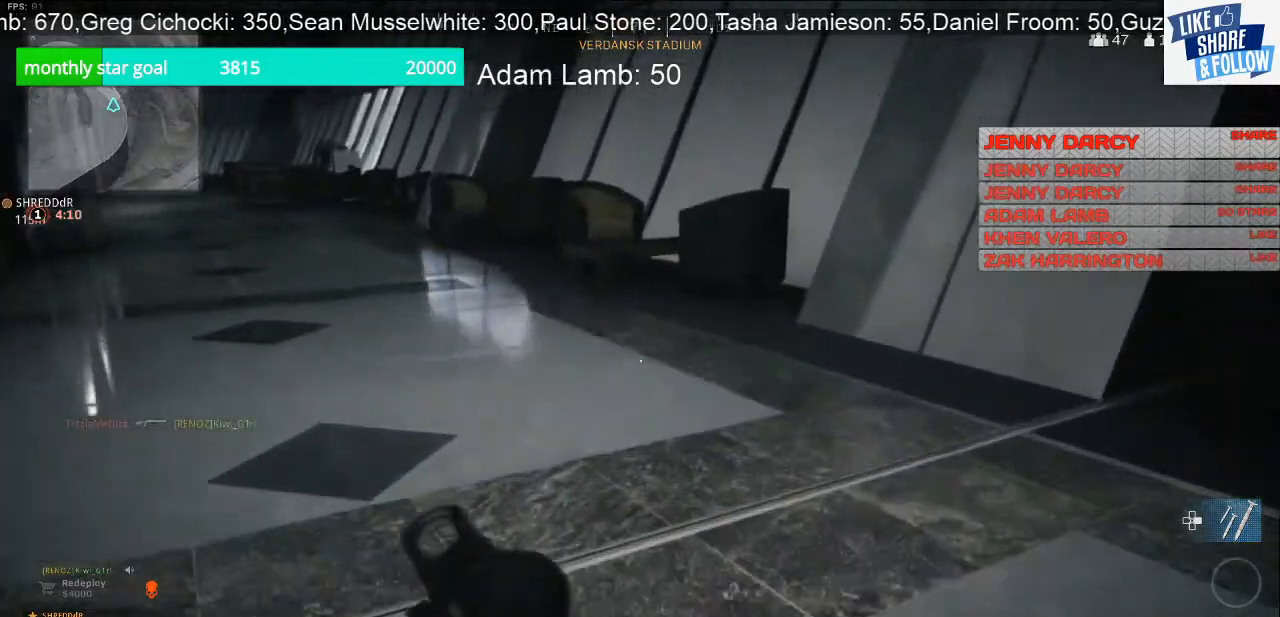
{"buttons": [], "left_stick": "right", "right_stick": "center", "events": [[133, "right_stick", "left"], [300, "left_stick", "up-right"], [400, "left_stick", "right"], [467, "right_stick", "center"]]}
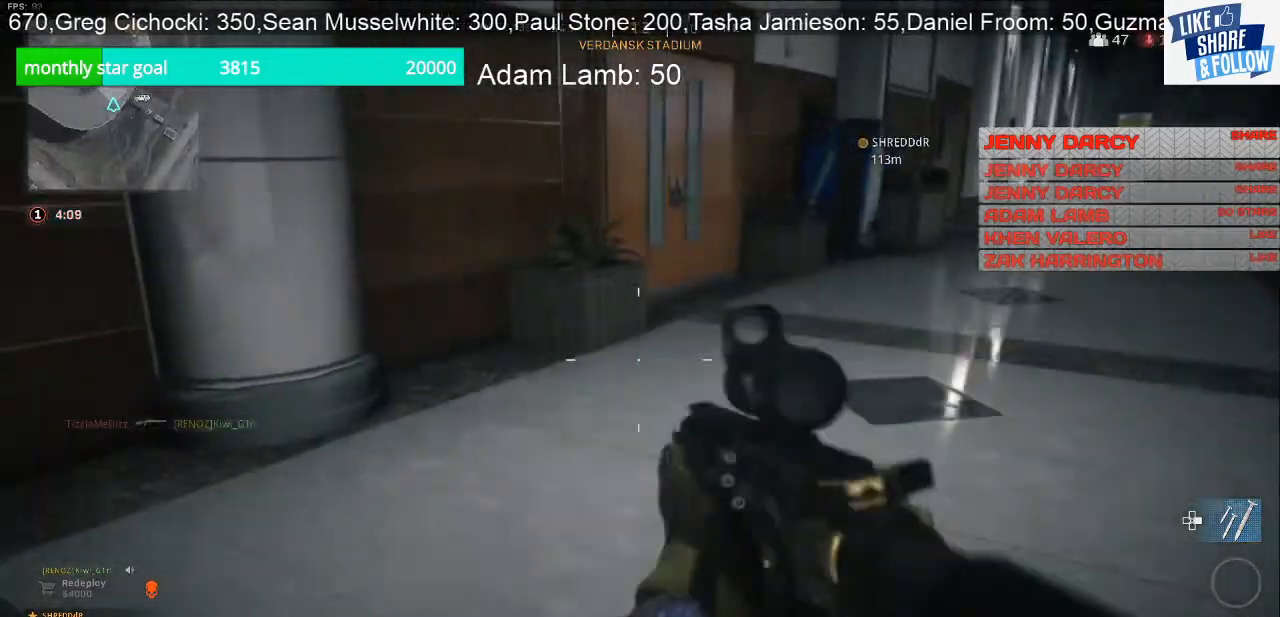
{"buttons": [], "left_stick": "up", "right_stick": "up-right", "events": [[267, "left_stick", "up-right"], [433, "right_stick", "up-right"], [500, "left_stick", "up"]]}